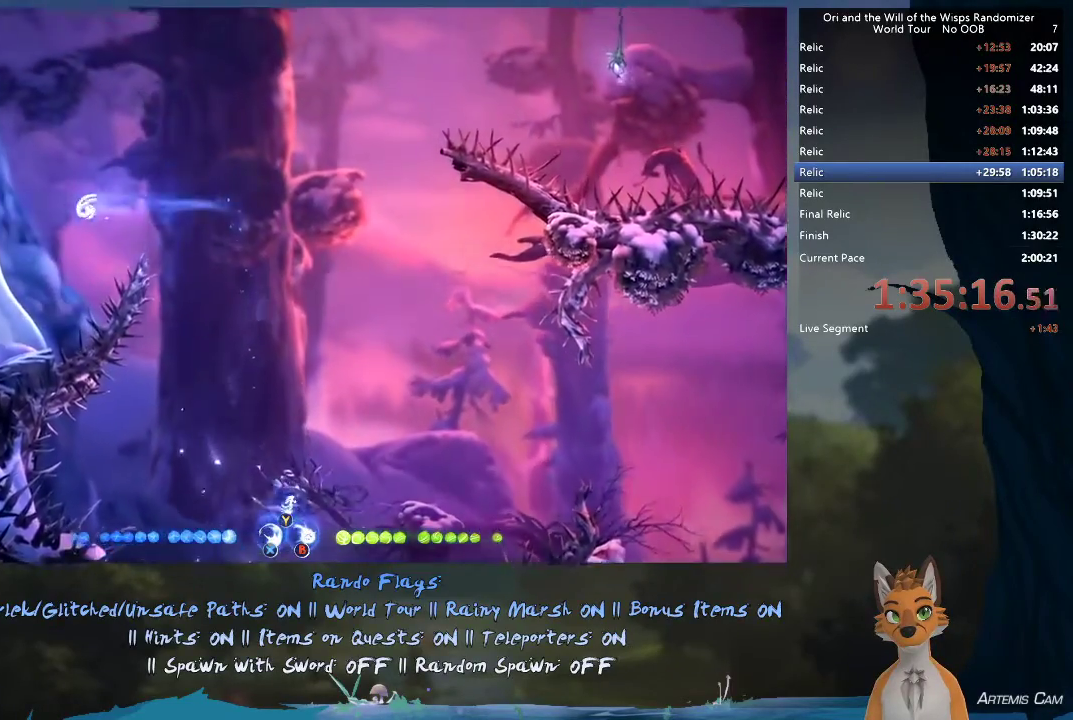
Gameplay with a controller (Xbox layout); each line is a JSON object with the inputs held at the frame after it (dt_ms = milliseconds from this image to that frame). "events" lists button and stick changes between this image and that frame as [ms after this image, input, new state], when the widget could be followed in between. This overlay highlights the sticks when they move; stick clicks (L3 R3) are not distinguishable. Not read: L3 R3.
{"dt_ms": 300, "buttons": ["R1"], "left_stick": "left", "right_stick": "center", "events": [[217, "R1", "down"]]}
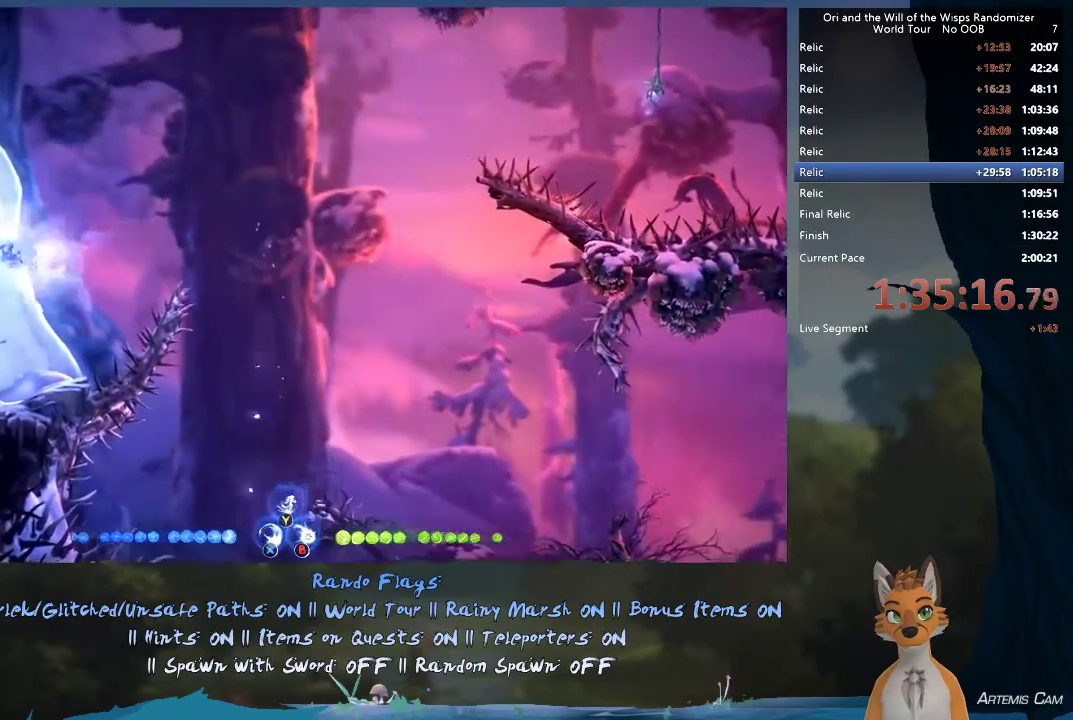
{"dt_ms": 300, "buttons": [], "left_stick": "up-right", "right_stick": "center", "events": [[17, "R1", "up"], [150, "left_stick", "up-right"]]}
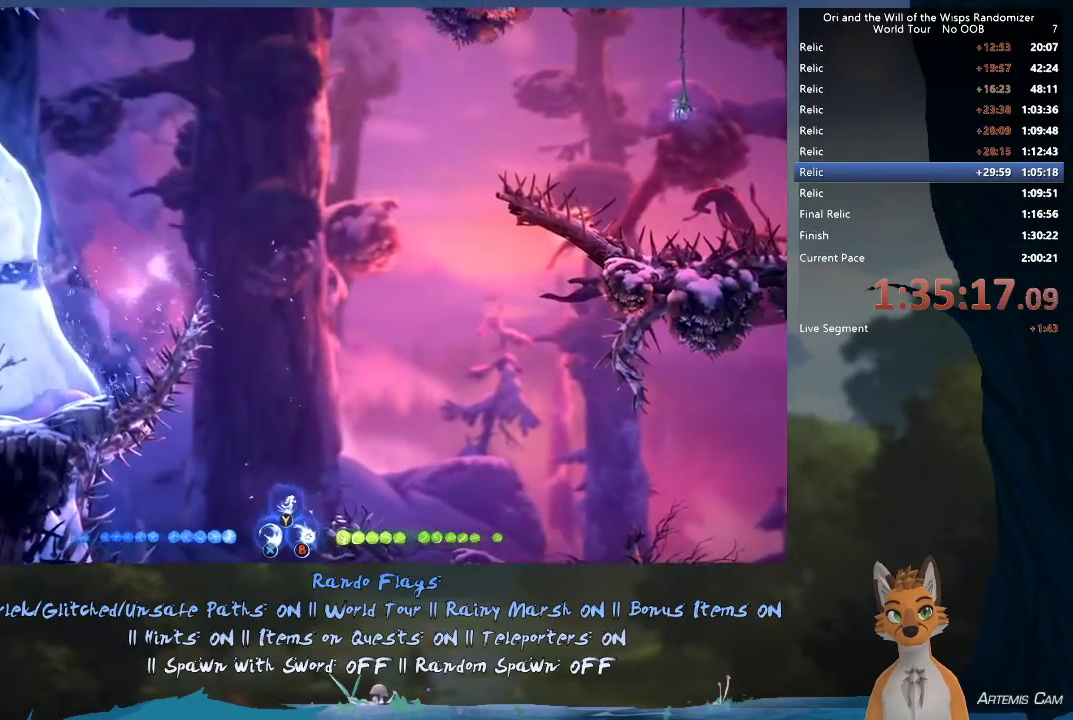
{"dt_ms": 600, "buttons": [], "left_stick": "right", "right_stick": "center", "events": [[317, "R1", "down"], [433, "R1", "up"], [567, "left_stick", "right"]]}
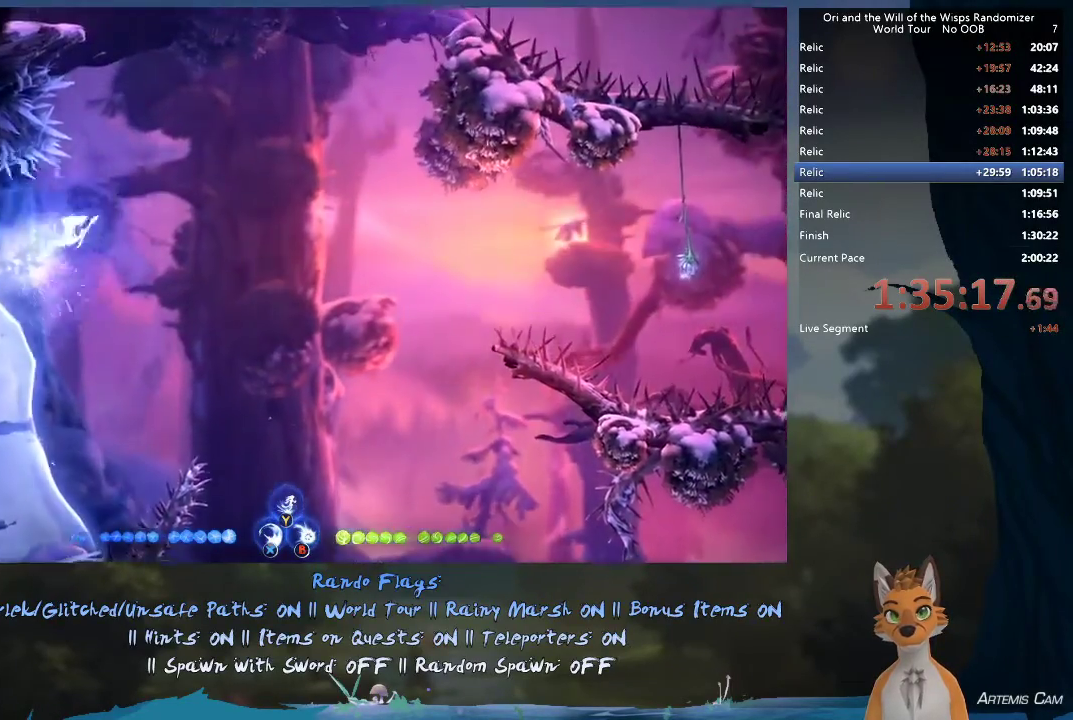
{"dt_ms": 600, "buttons": [], "left_stick": "right", "right_stick": "center", "events": []}
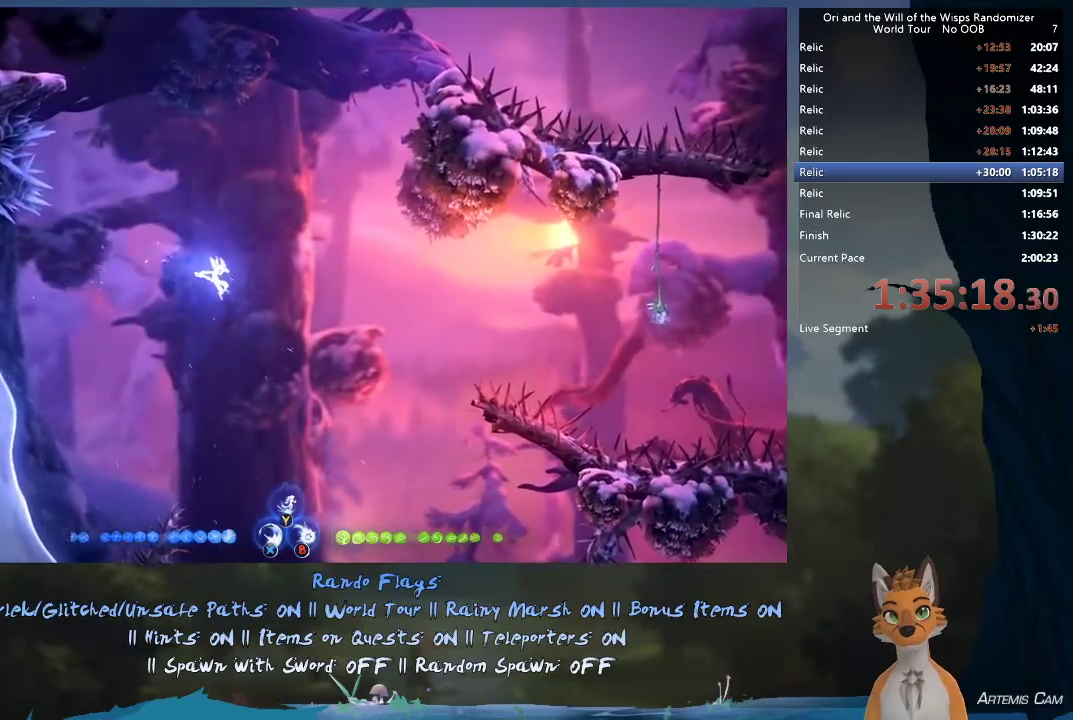
{"dt_ms": 500, "buttons": [], "left_stick": "right", "right_stick": "center", "events": [[383, "A", "down"], [467, "A", "up"]]}
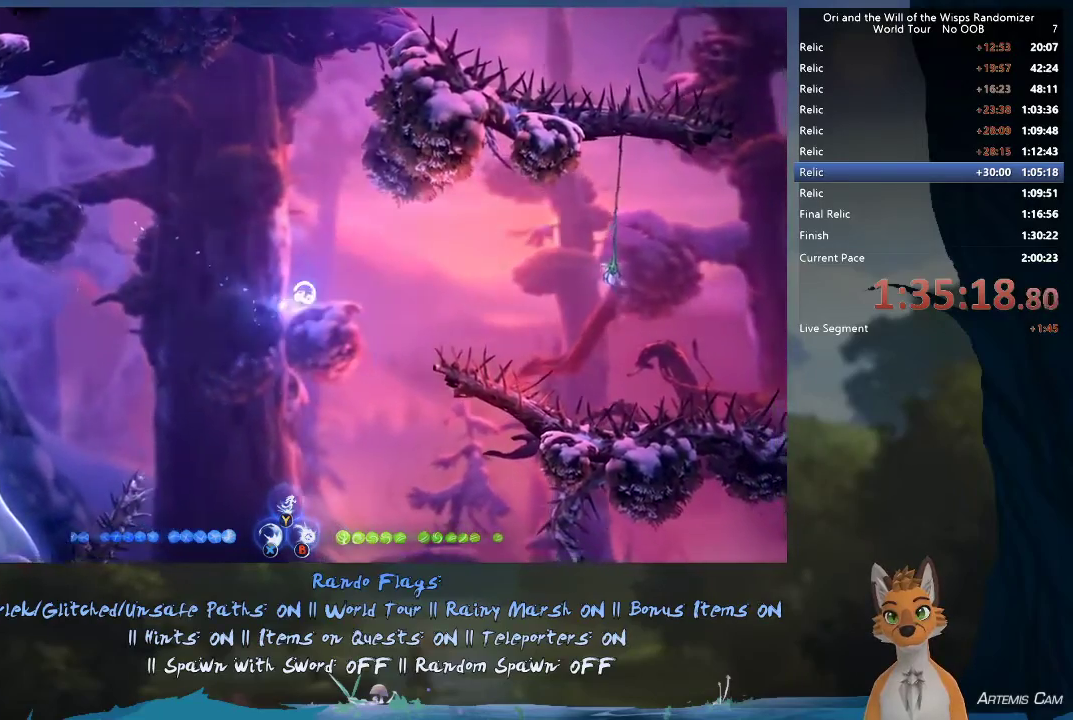
{"dt_ms": 600, "buttons": ["A"], "left_stick": "right", "right_stick": "center", "events": [[517, "A", "down"]]}
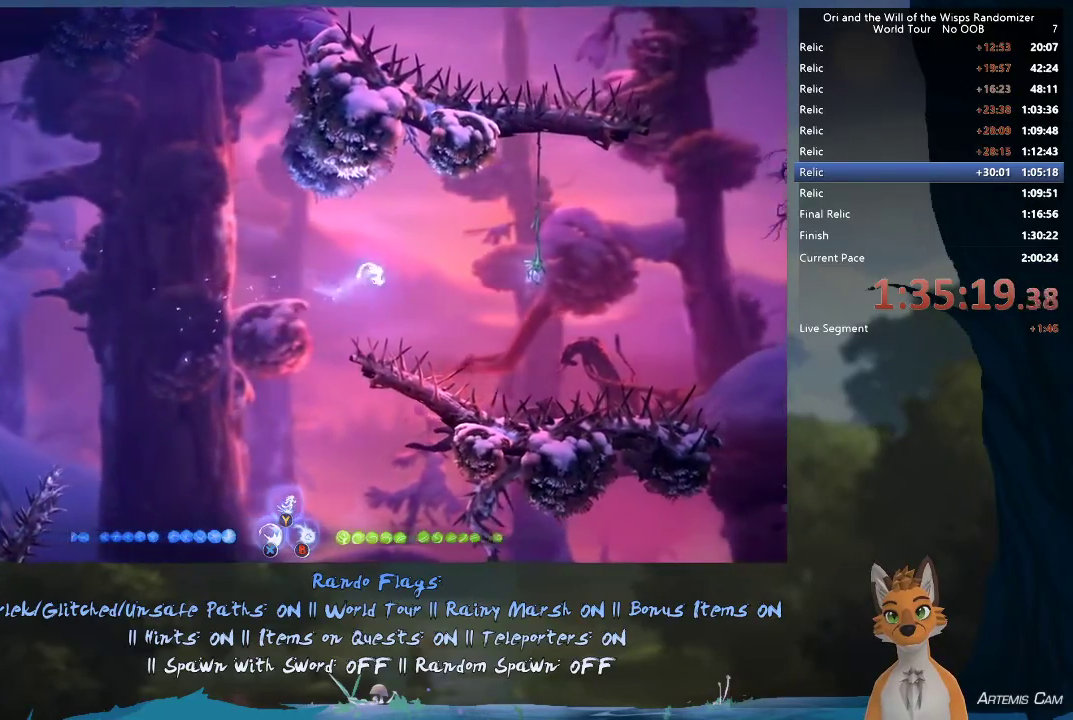
{"dt_ms": 400, "buttons": [], "left_stick": "right", "right_stick": "center", "events": [[100, "A", "up"]]}
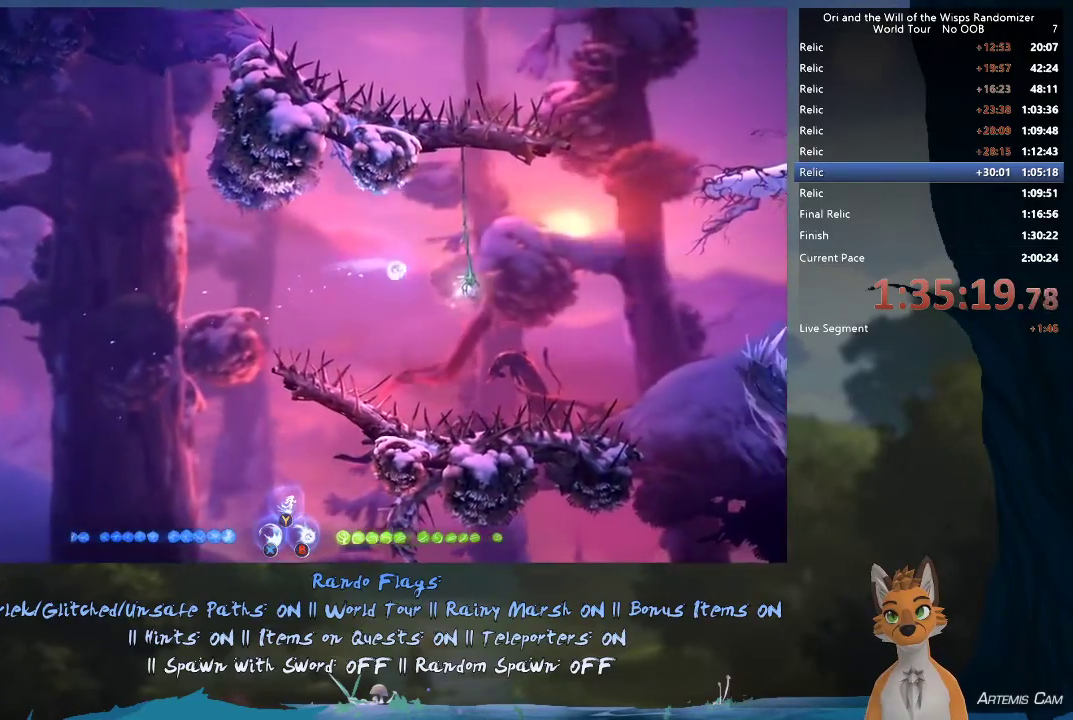
{"dt_ms": 300, "buttons": [], "left_stick": "up-right", "right_stick": "center", "events": [[83, "left_stick", "up-right"], [150, "L1", "down"], [283, "L1", "up"]]}
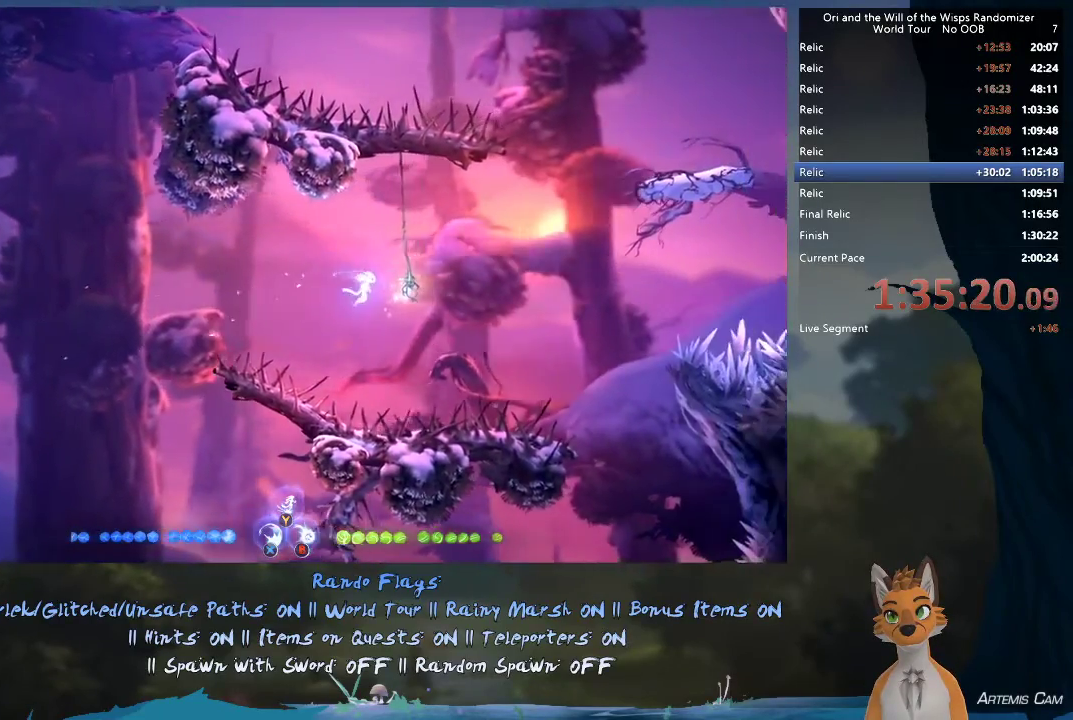
{"dt_ms": 500, "buttons": [], "left_stick": "up", "right_stick": "center"}
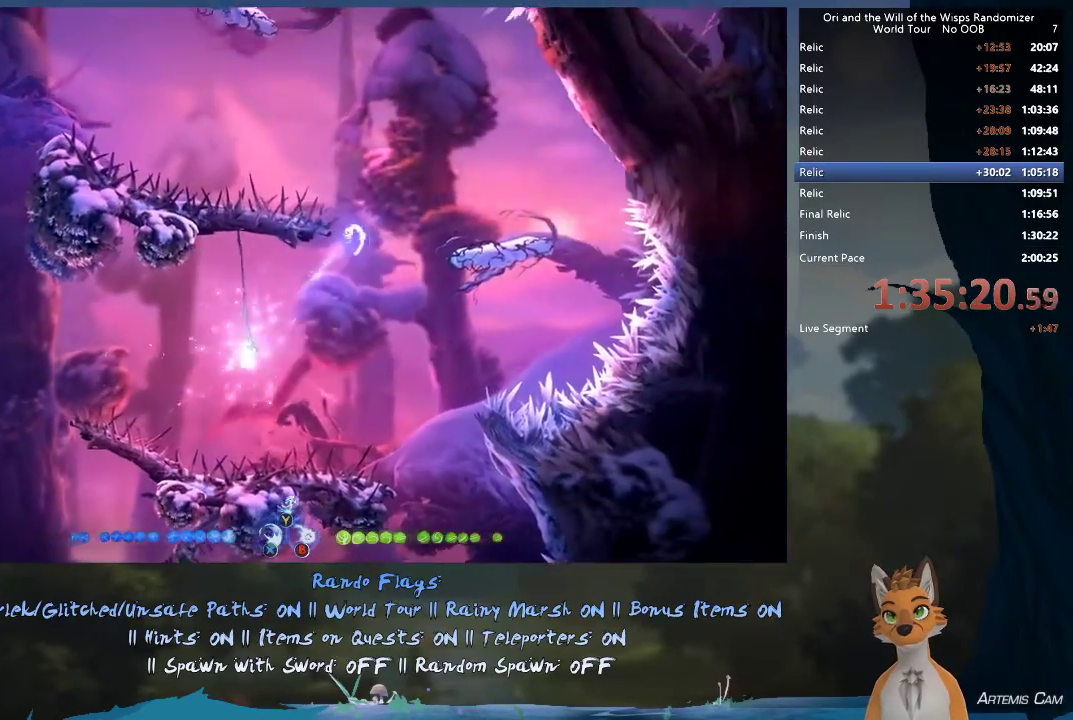
{"dt_ms": 500, "buttons": [], "left_stick": "up", "right_stick": "center", "events": []}
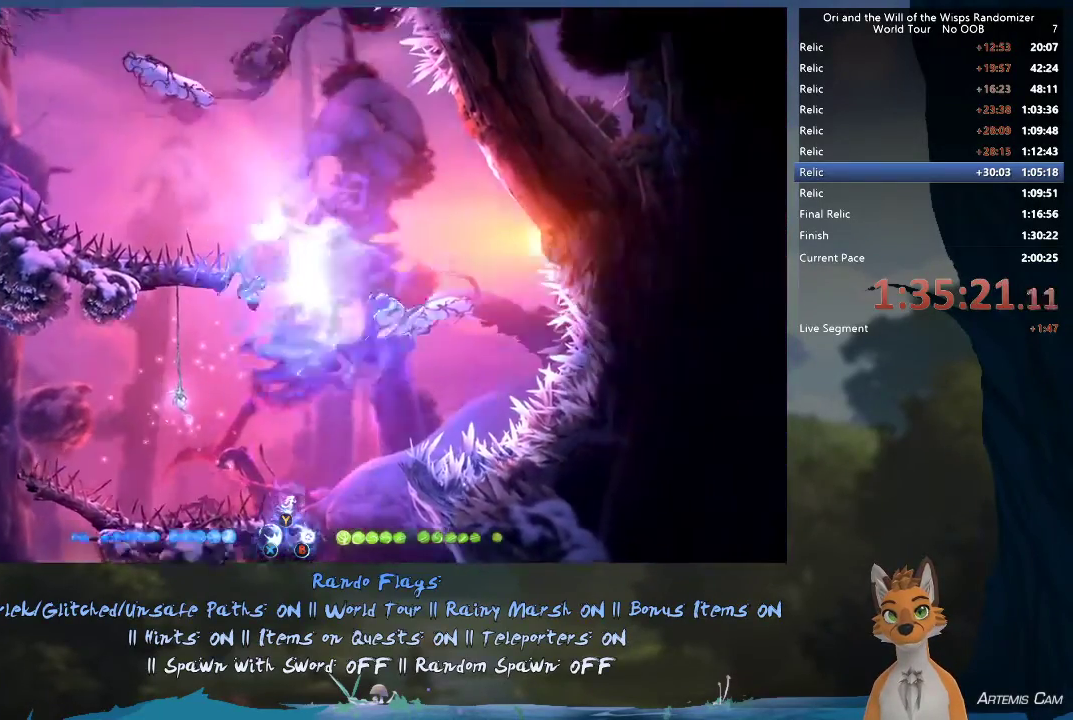
{"dt_ms": 500, "buttons": [], "left_stick": "up-left", "right_stick": "center", "events": [[383, "left_stick", "up-left"]]}
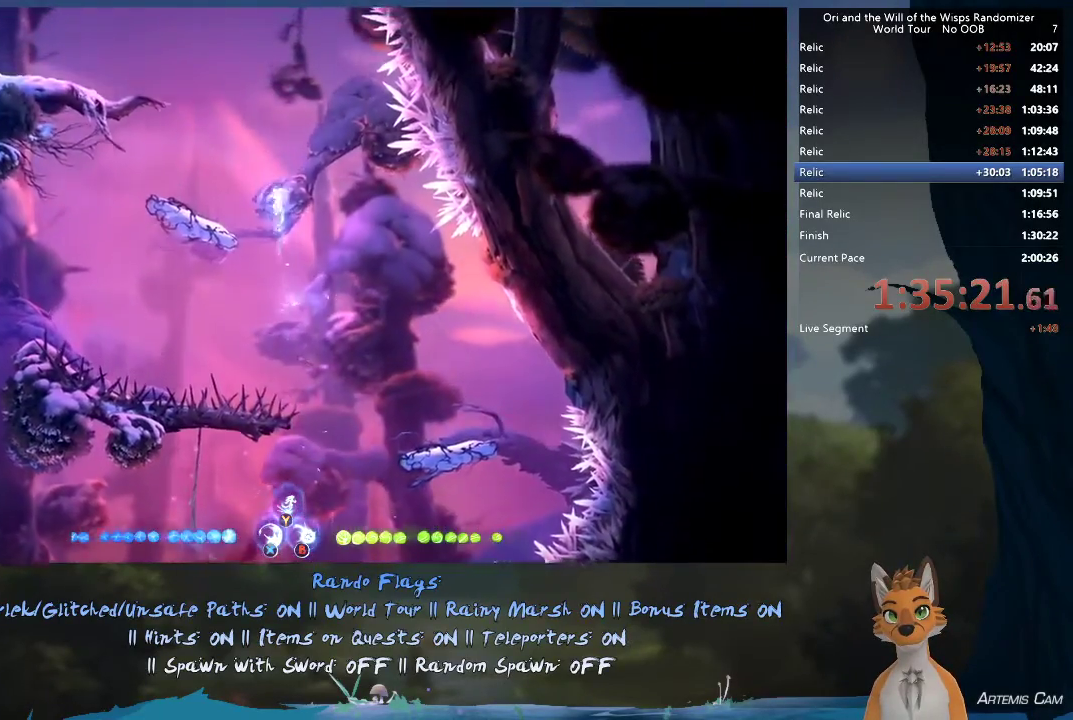
{"dt_ms": 600, "buttons": [], "left_stick": "up-right", "right_stick": "center"}
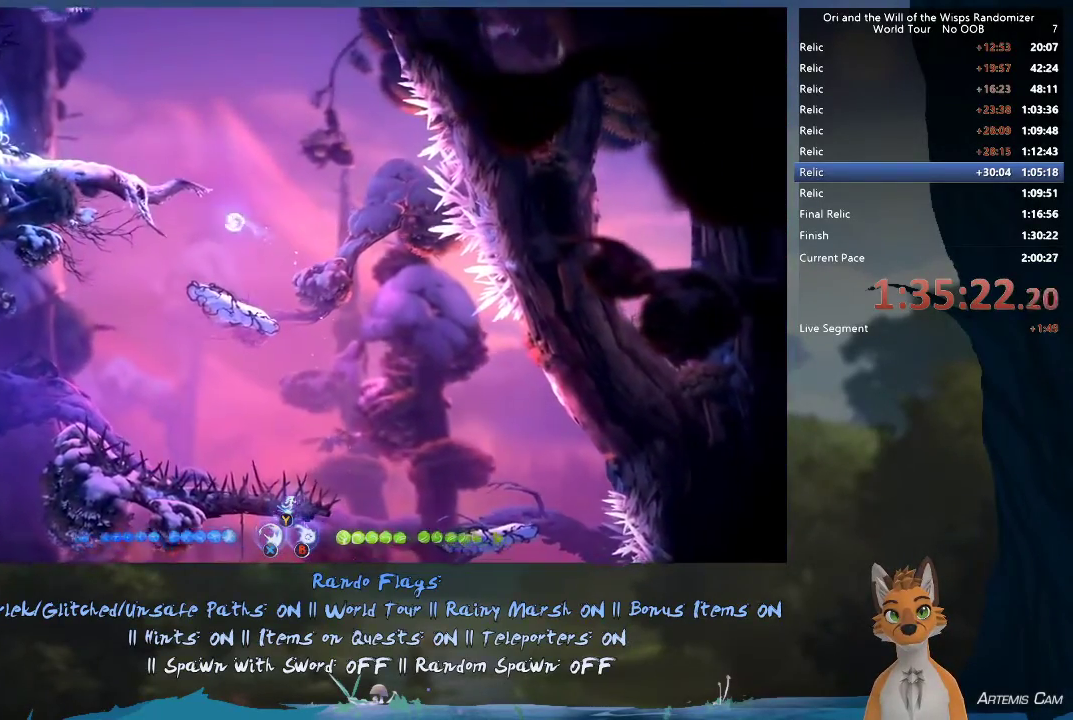
{"dt_ms": 500, "buttons": ["A"], "left_stick": "left", "right_stick": "center", "events": [[33, "left_stick", "up-left"], [67, "A", "down"], [267, "left_stick", "left"], [317, "A", "up"], [417, "A", "down"]]}
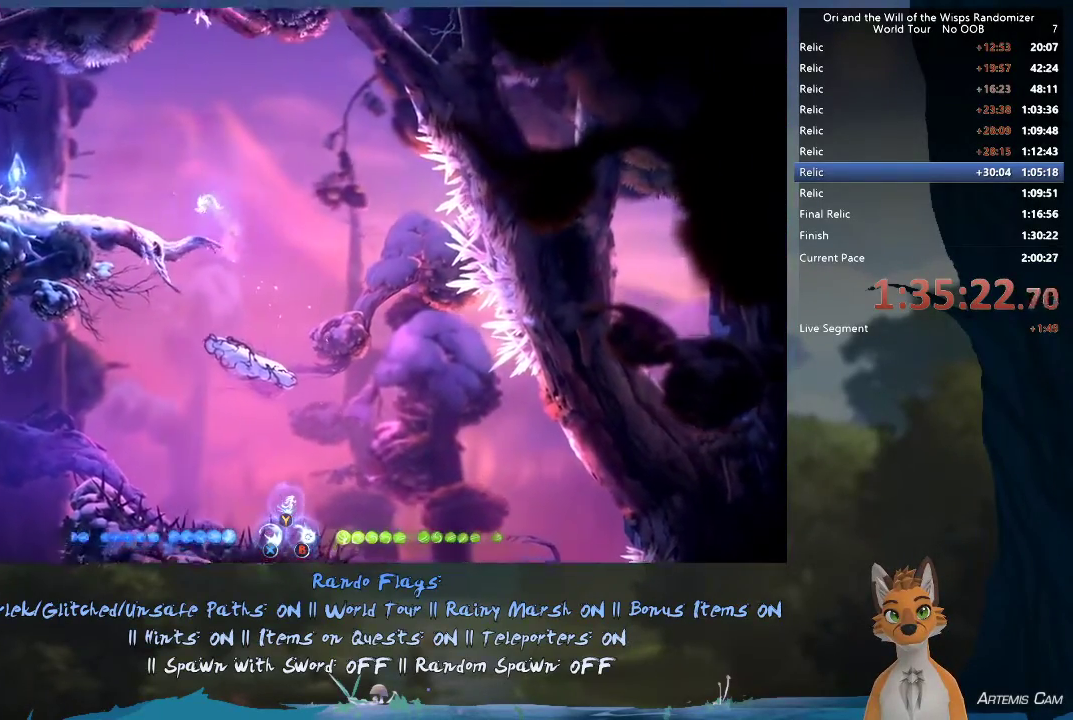
{"dt_ms": 800, "buttons": [], "left_stick": "right", "right_stick": "center", "events": [[283, "R1", "down"], [300, "A", "up"], [383, "R1", "up"], [700, "left_stick", "right"]]}
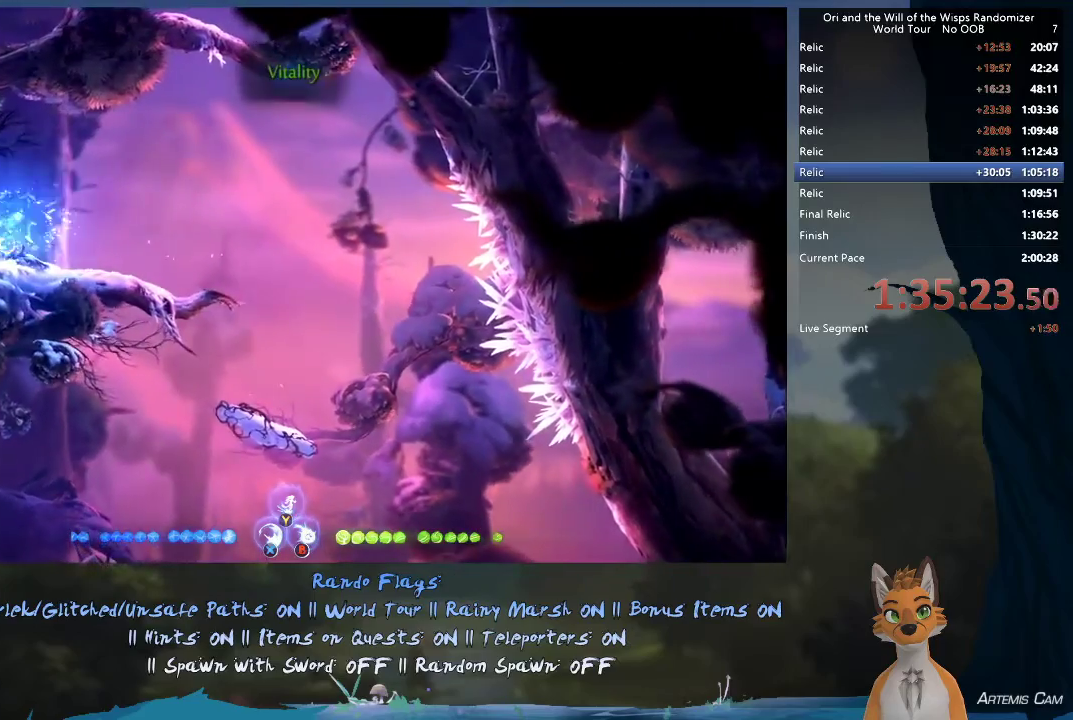
{"dt_ms": 300, "buttons": [], "left_stick": "right", "right_stick": "center", "events": [[167, "R1", "down"], [267, "R1", "up"]]}
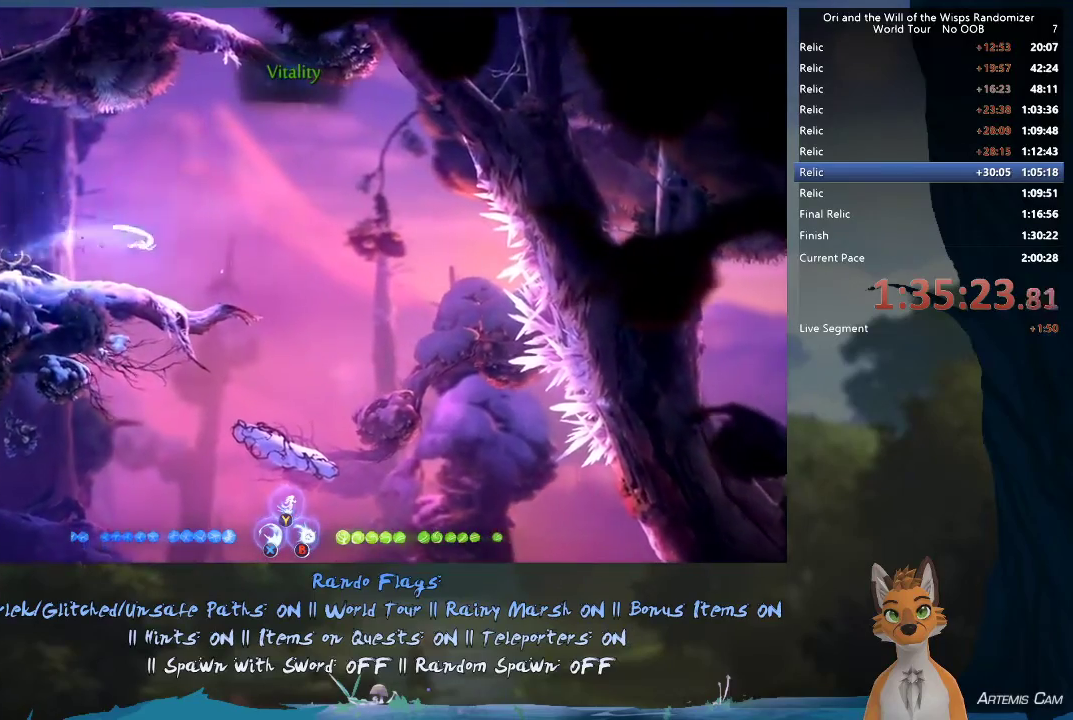
{"dt_ms": 500, "buttons": [], "left_stick": "up-left", "right_stick": "center"}
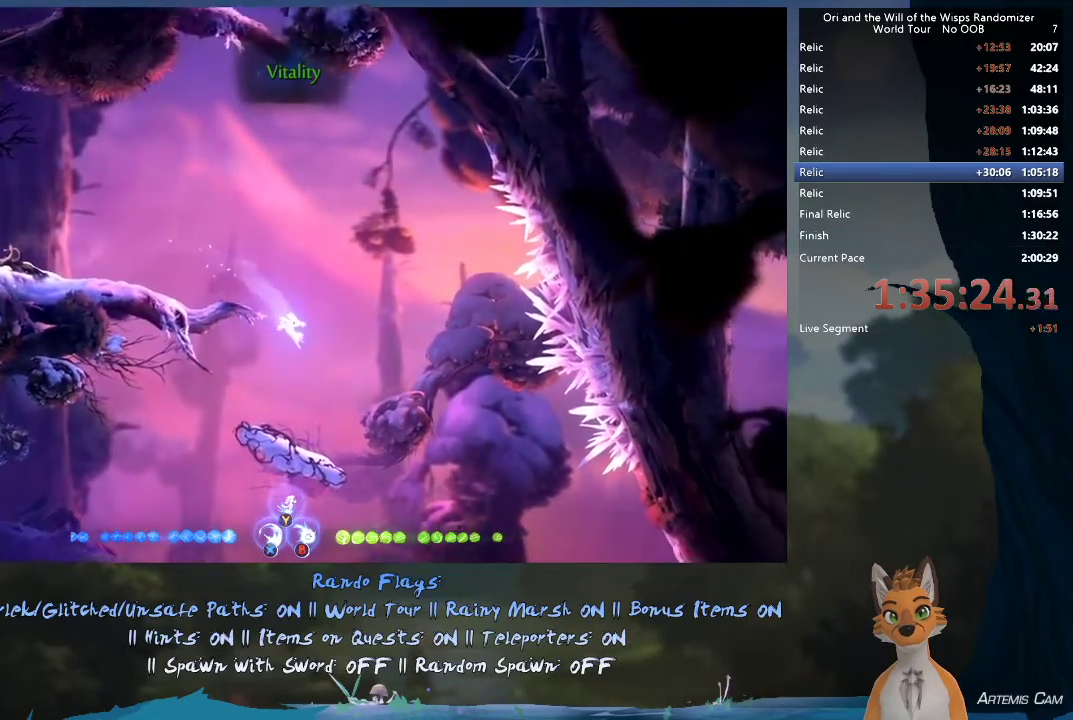
{"dt_ms": 400, "buttons": [], "left_stick": "left", "right_stick": "center"}
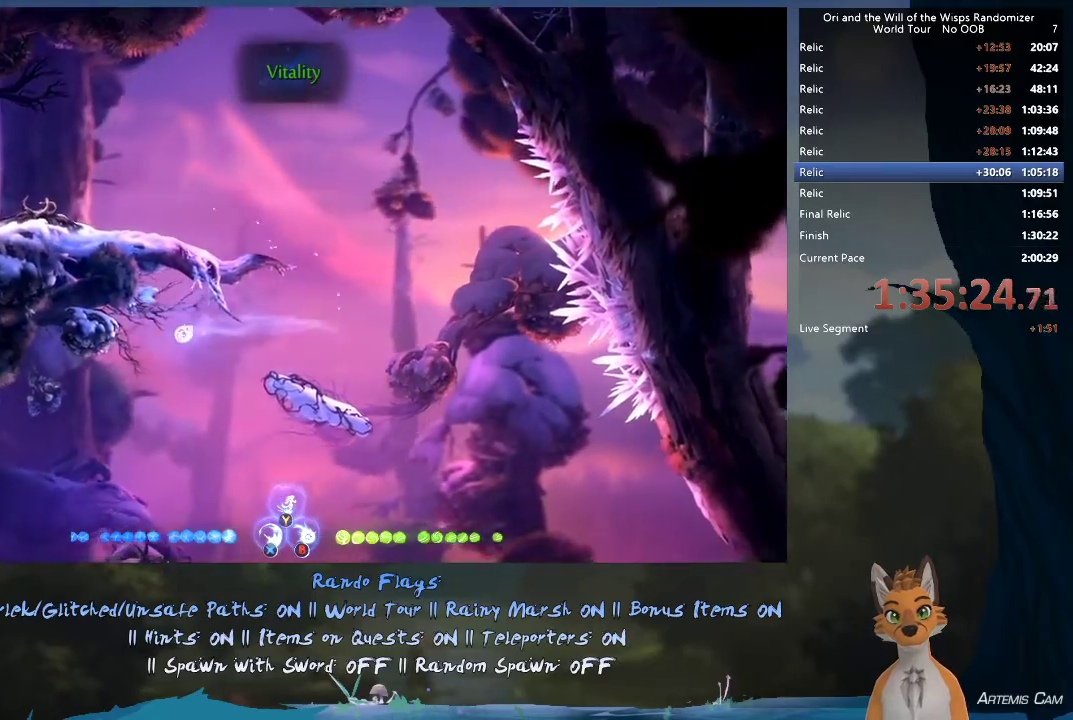
{"dt_ms": 600, "buttons": [], "left_stick": "left", "right_stick": "center", "events": []}
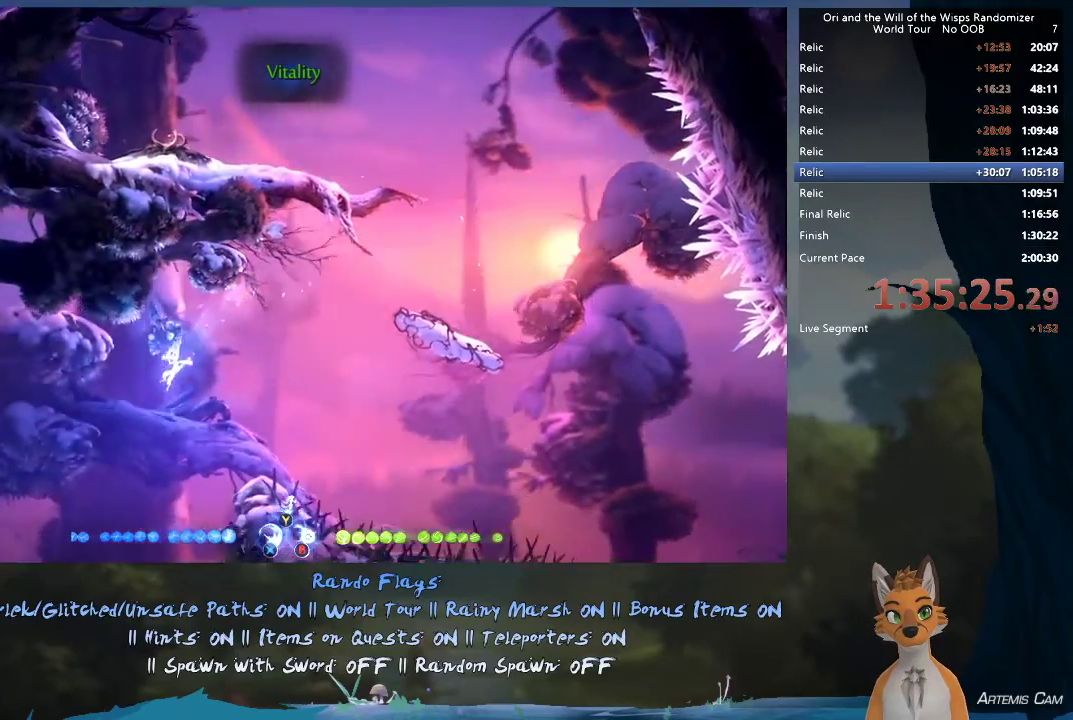
{"dt_ms": 500, "buttons": ["R1"], "left_stick": "left", "right_stick": "center", "events": [[33, "Y", "down"], [83, "Y", "up"], [483, "R1", "down"]]}
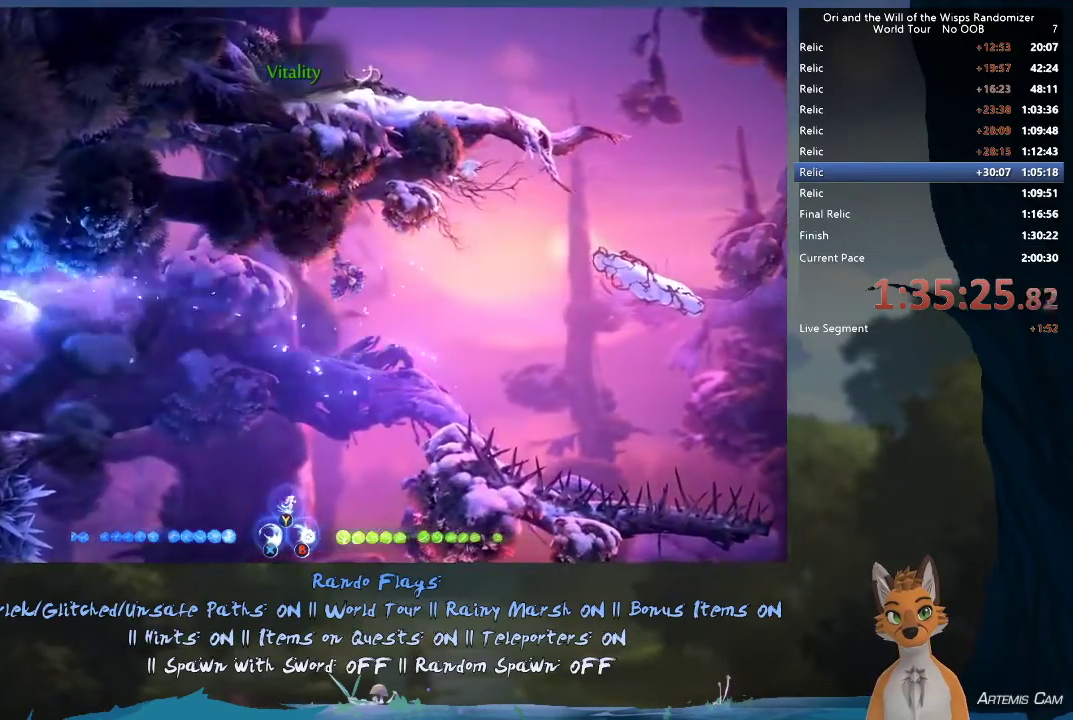
{"dt_ms": 400, "buttons": [], "left_stick": "up-left", "right_stick": "center", "events": [[117, "R1", "up"], [333, "left_stick", "up-left"]]}
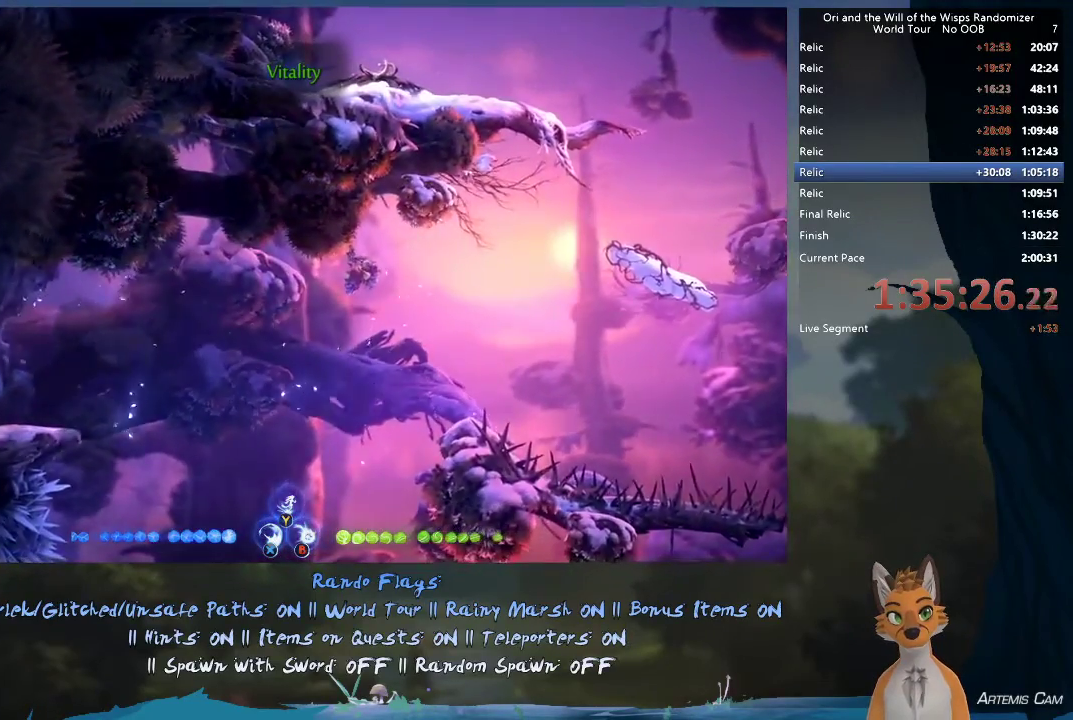
{"dt_ms": 600, "buttons": [], "left_stick": "right", "right_stick": "center", "events": [[67, "left_stick", "right"]]}
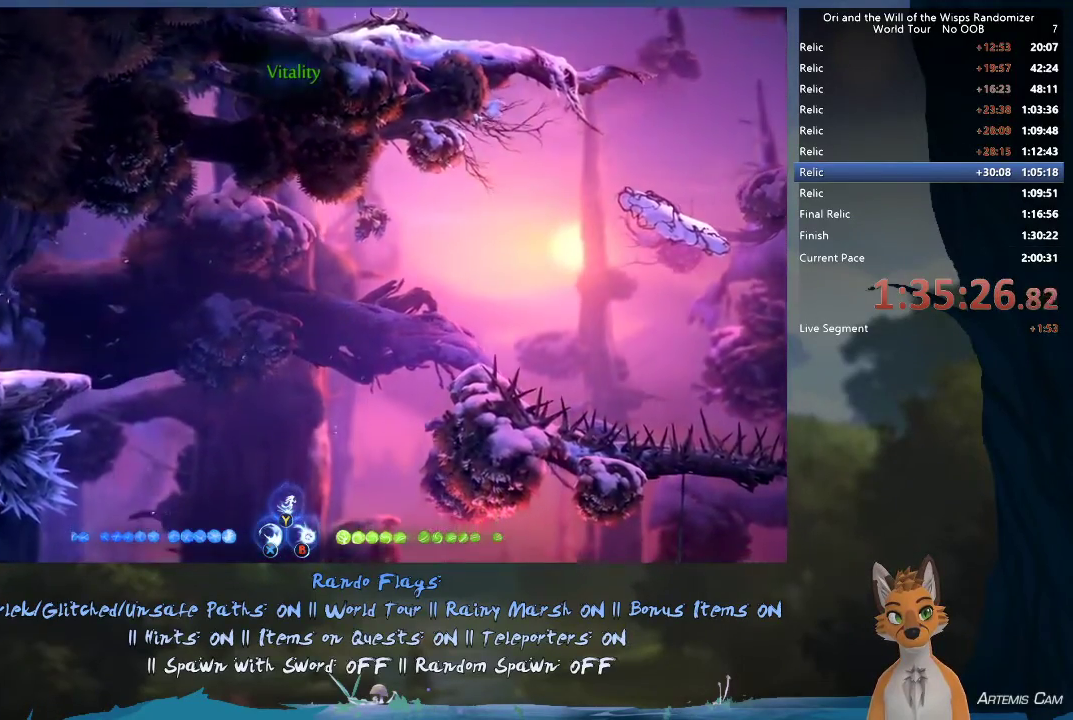
{"dt_ms": 500, "buttons": [], "left_stick": "right", "right_stick": "center", "events": [[67, "R1", "down"], [167, "R1", "up"]]}